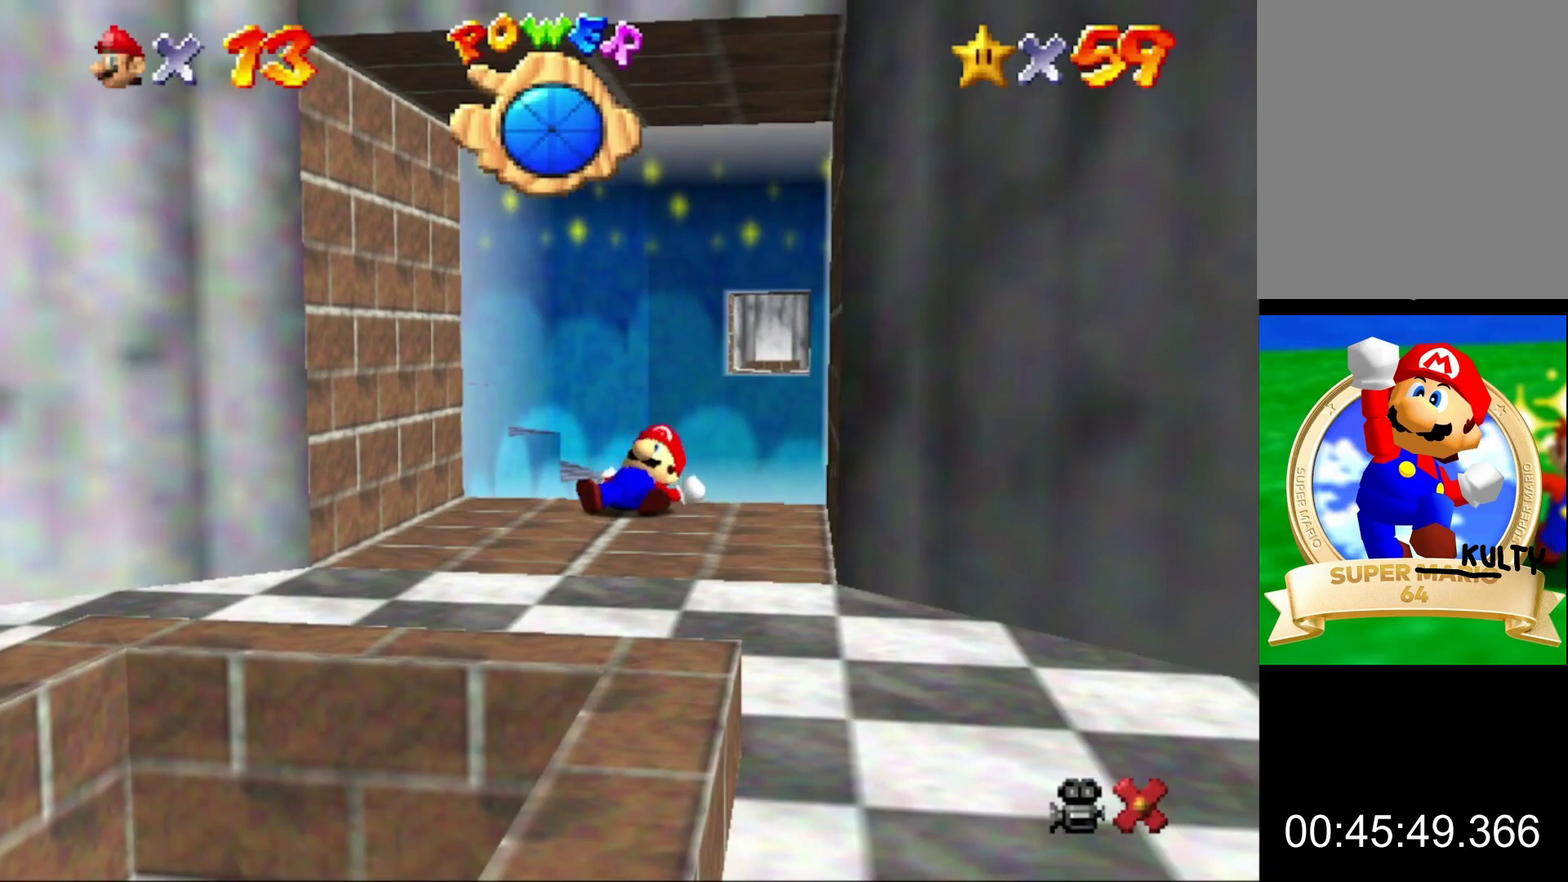
Gameplay with a controller (Nintendo layout); each line is a JSON object with the inputs held at the frame after it. "events" lists button and stick changes between this image and that frame as [ms after this image, input, new state], when the widget could be followed in between. This overlay highlights the sticks when they move; stick clicks (L3) are not distinguishable. Not read: L3 R3.
{"buttons": ["A"], "left_stick": "down", "events": [[433, "left_stick", "down"], [467, "A", "down"]]}
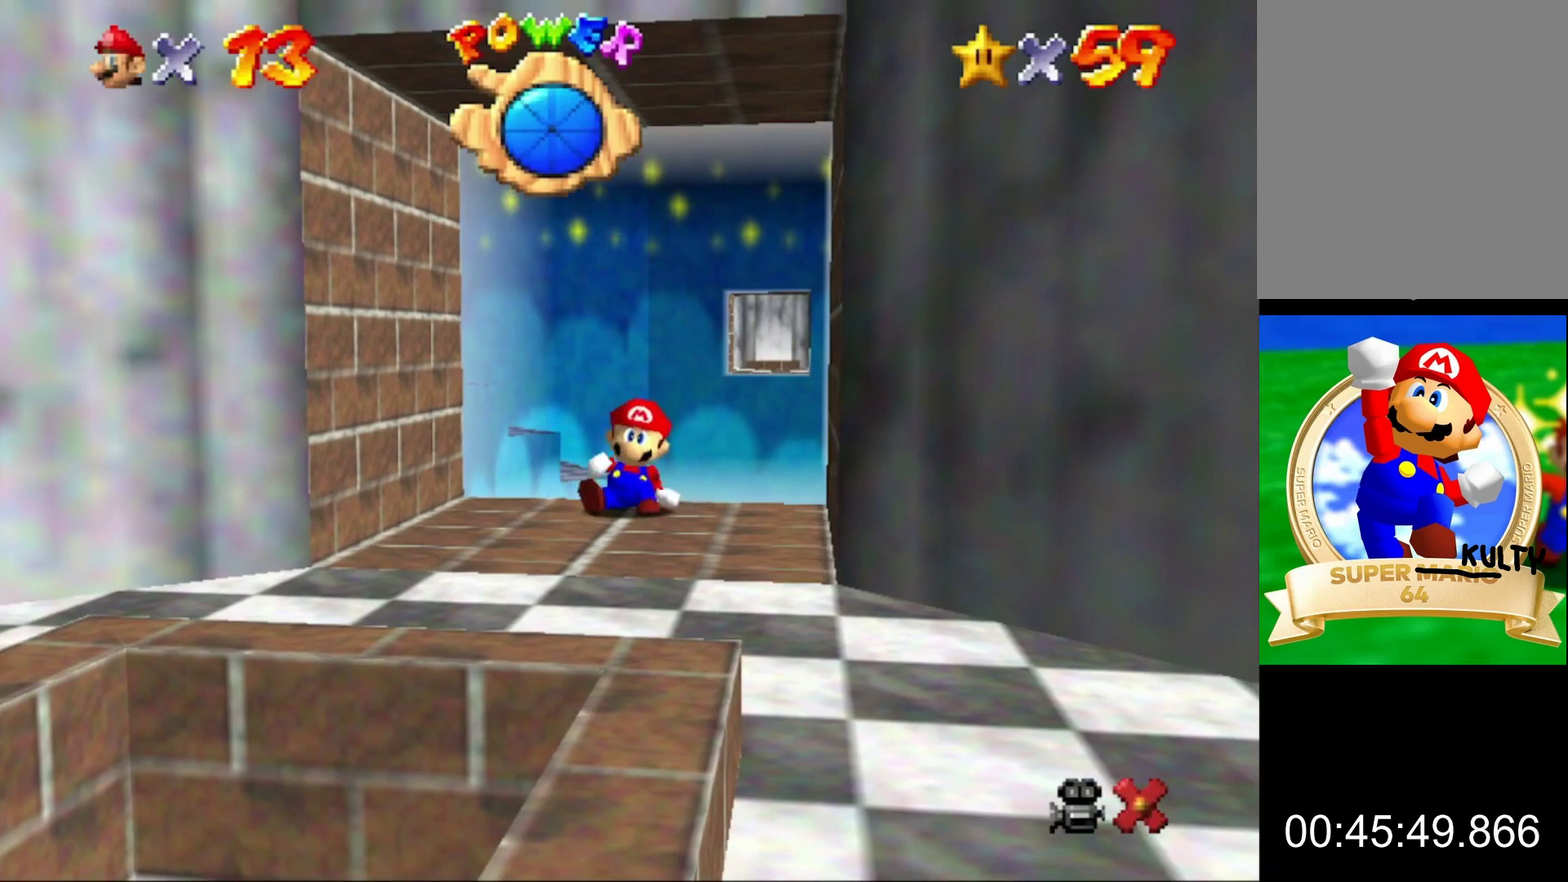
{"buttons": ["A"], "left_stick": "down", "events": []}
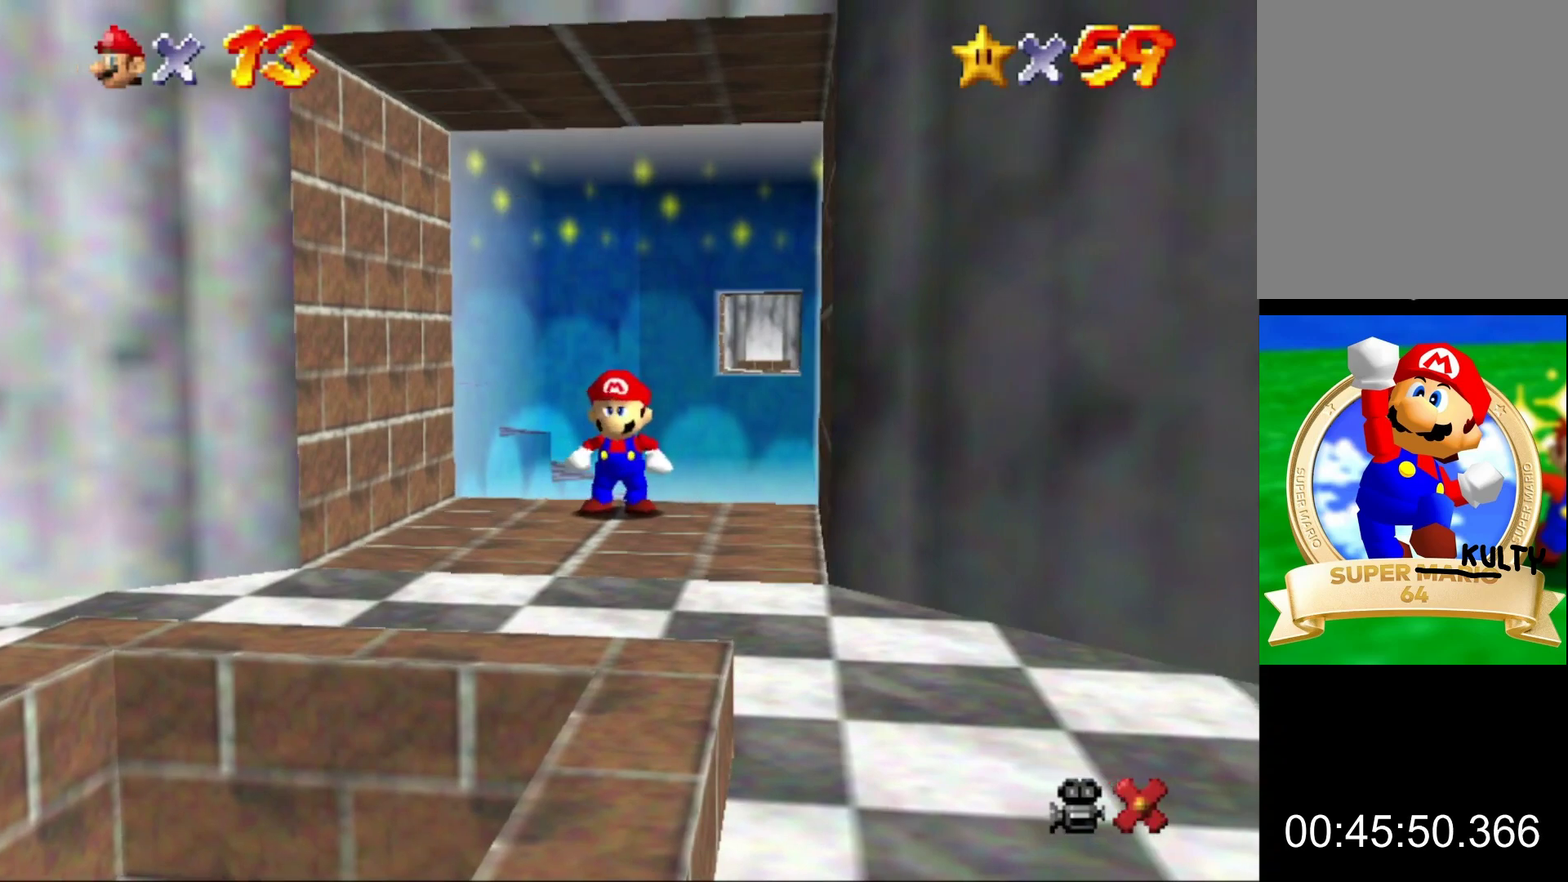
{"buttons": [], "left_stick": "down", "events": [[167, "B", "down"], [300, "A", "up"], [300, "B", "up"]]}
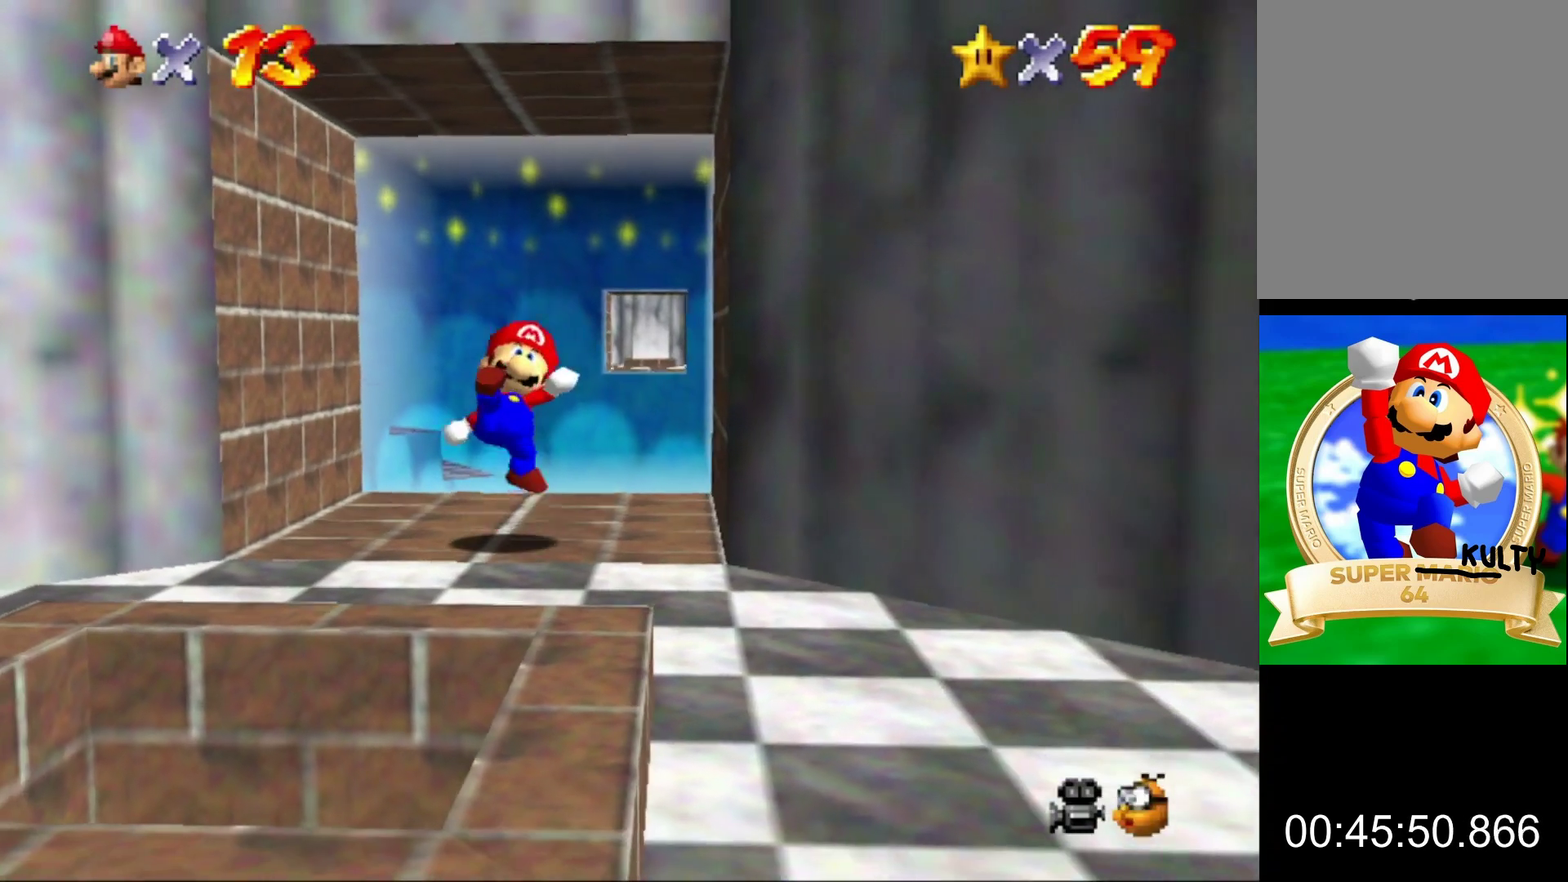
{"buttons": [], "left_stick": "down", "events": [[300, "A", "down"], [367, "A", "up"]]}
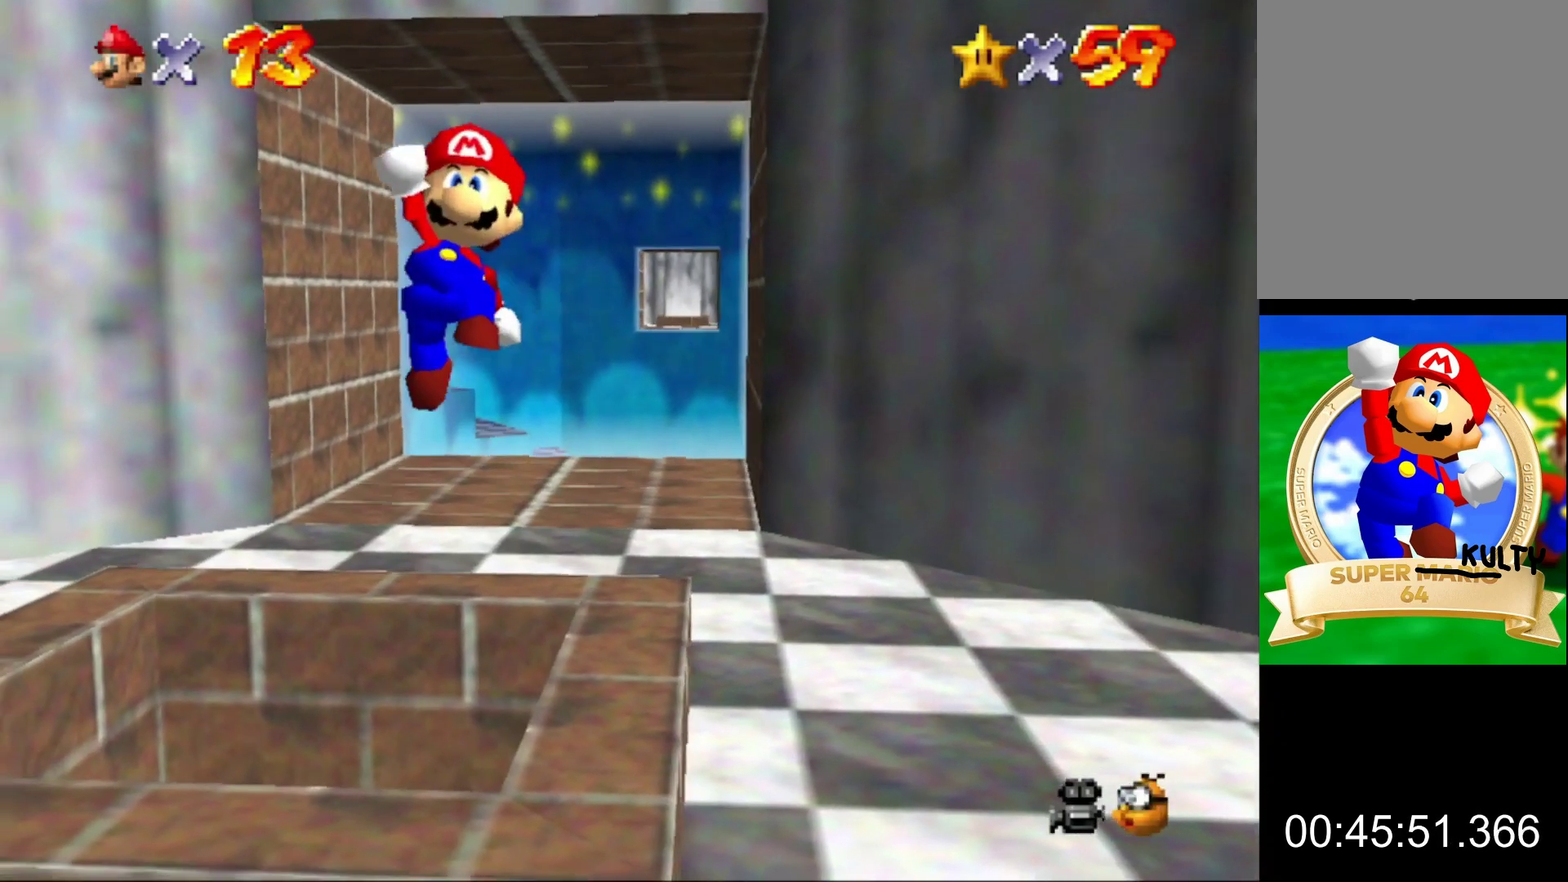
{"buttons": [], "left_stick": "center", "events": [[33, "left_stick", "center"]]}
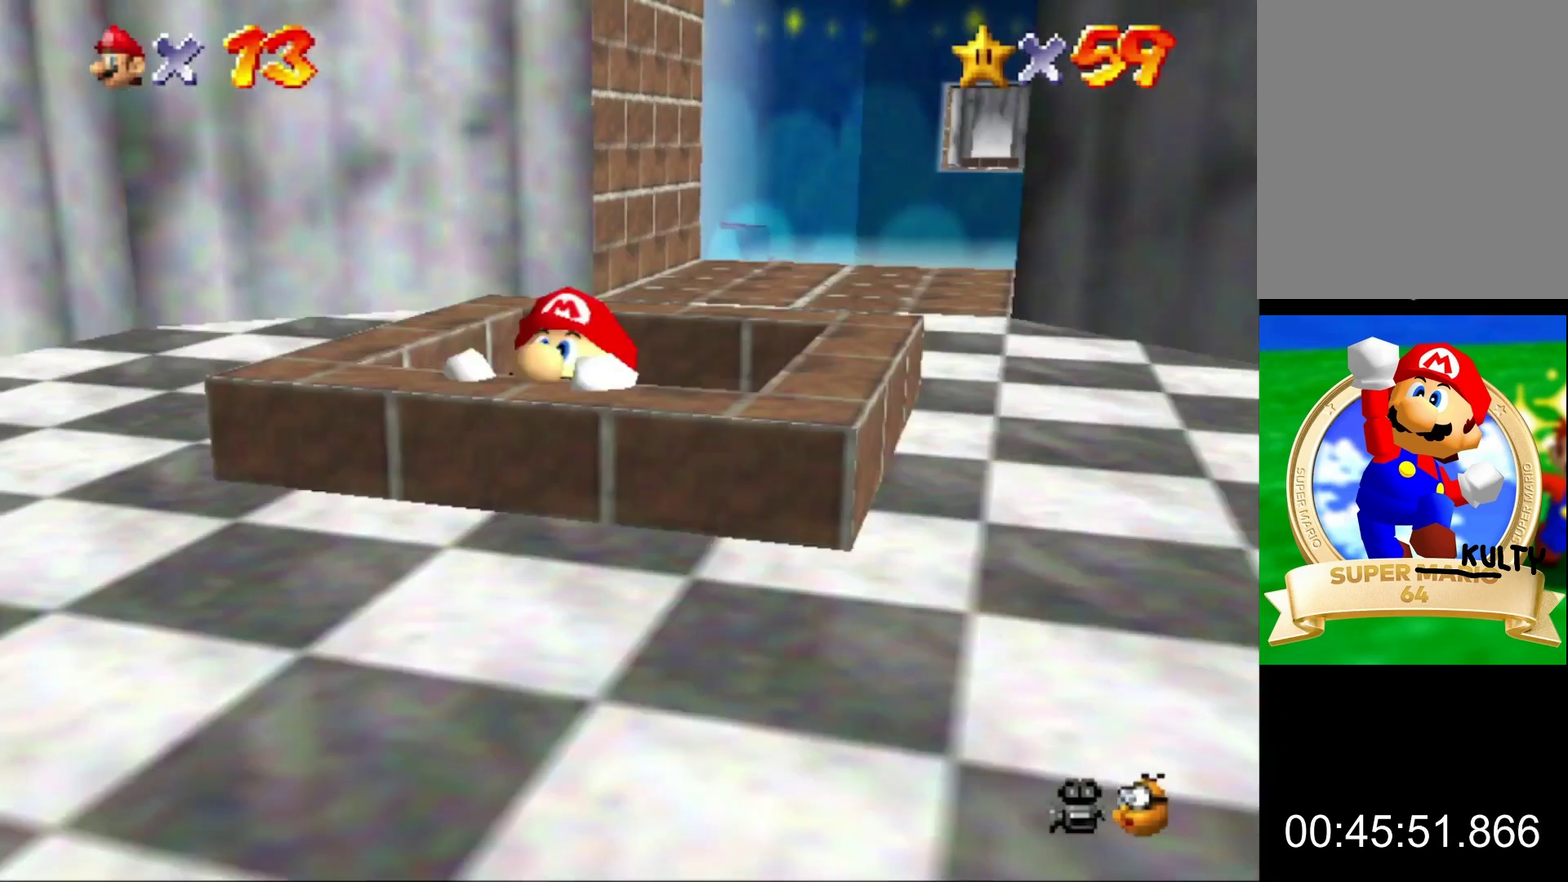
{"buttons": [], "left_stick": "center", "events": [[200, "Z", "down"], [267, "Z", "up"]]}
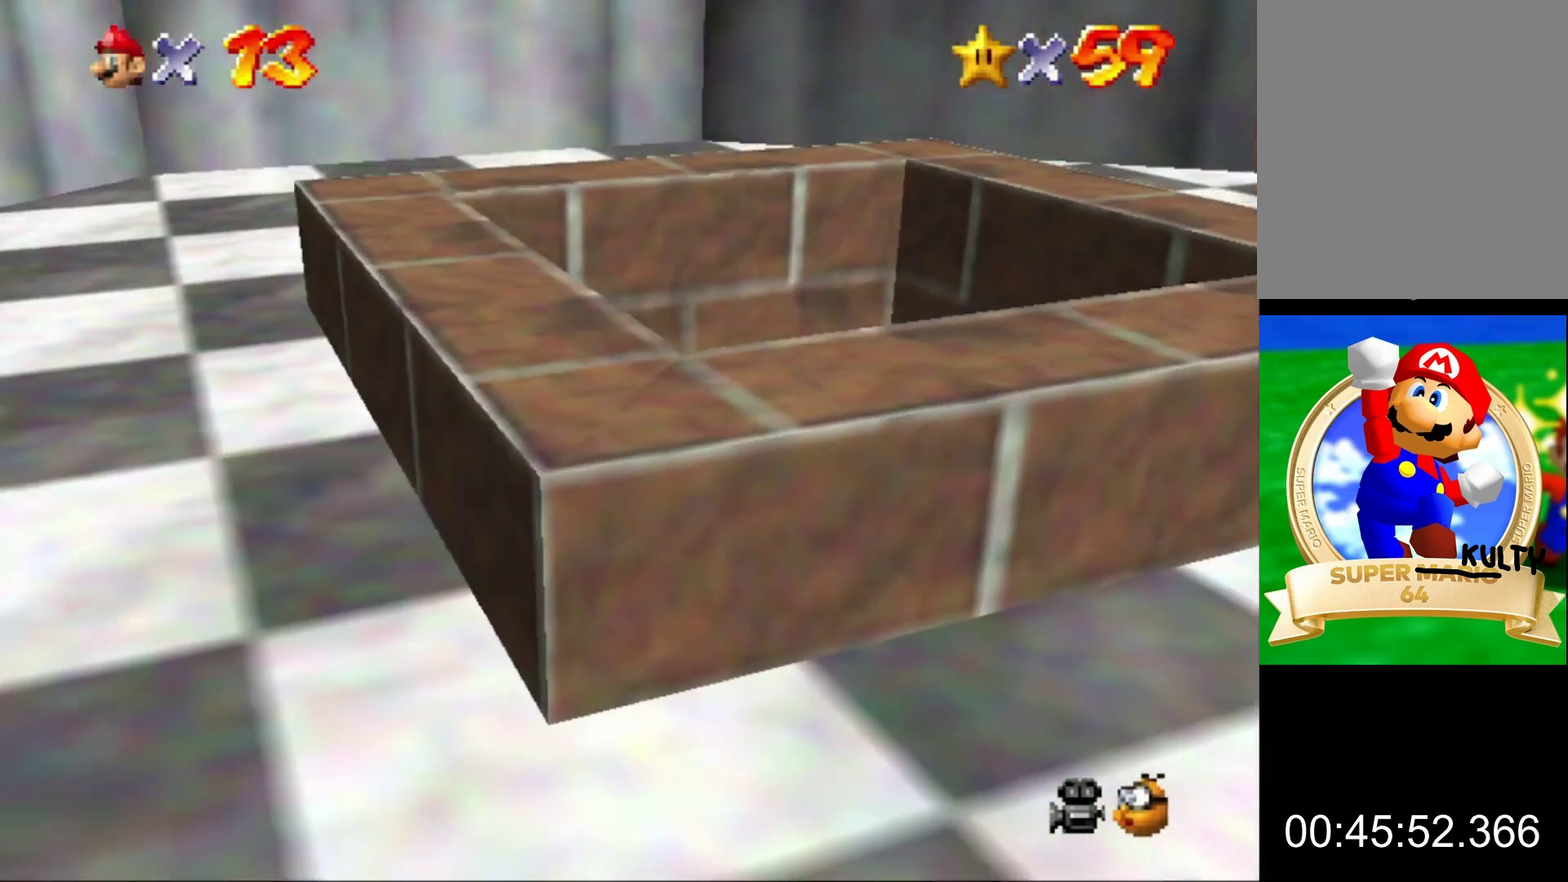
{"buttons": [], "left_stick": "center", "events": []}
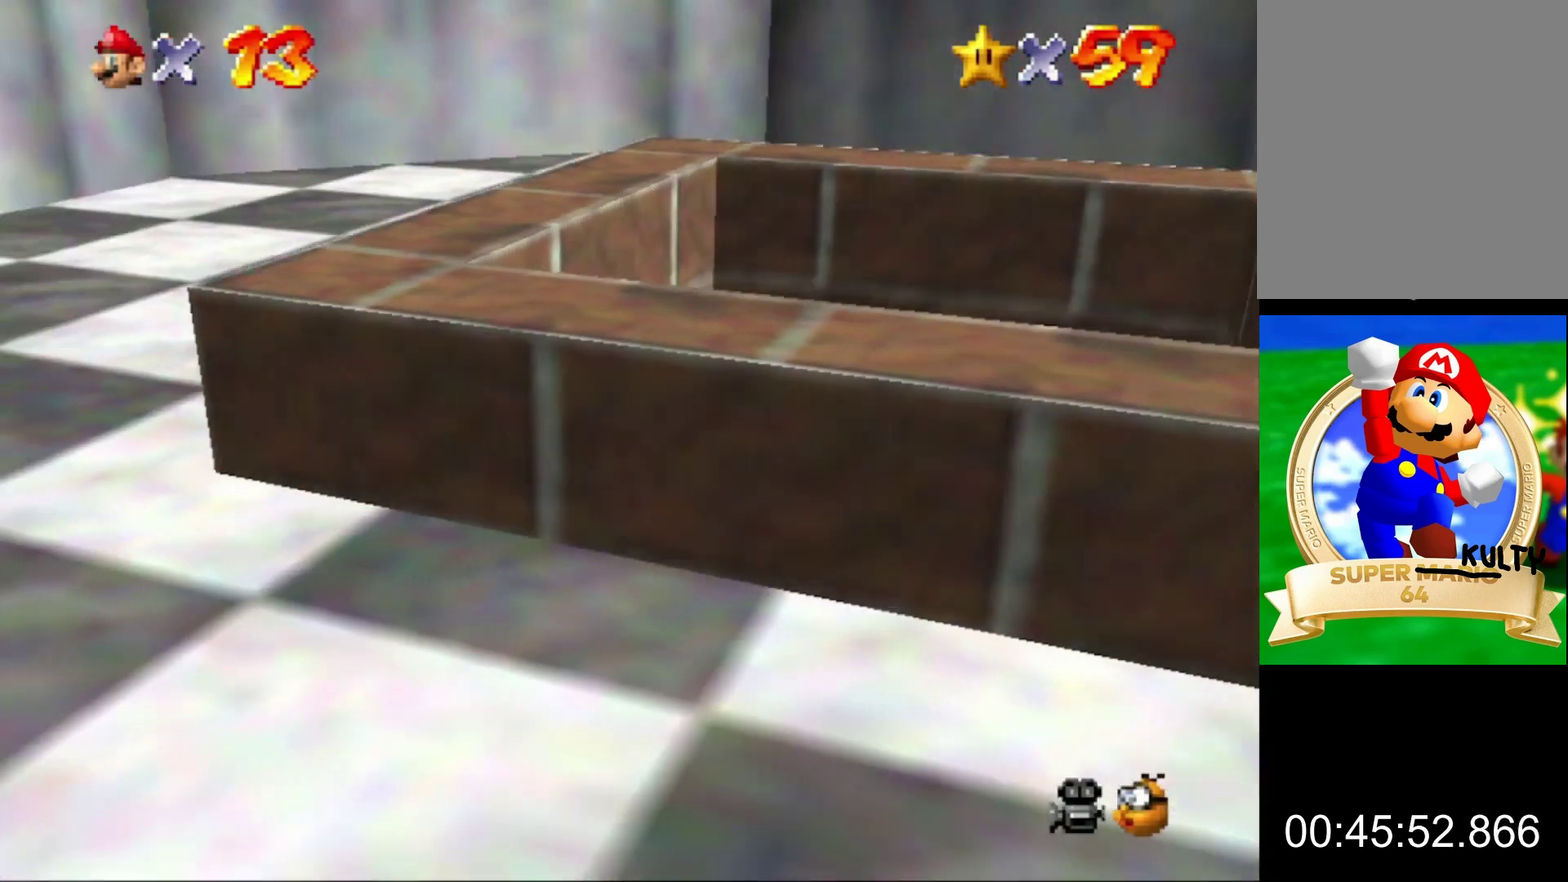
{"buttons": [], "left_stick": "center", "events": []}
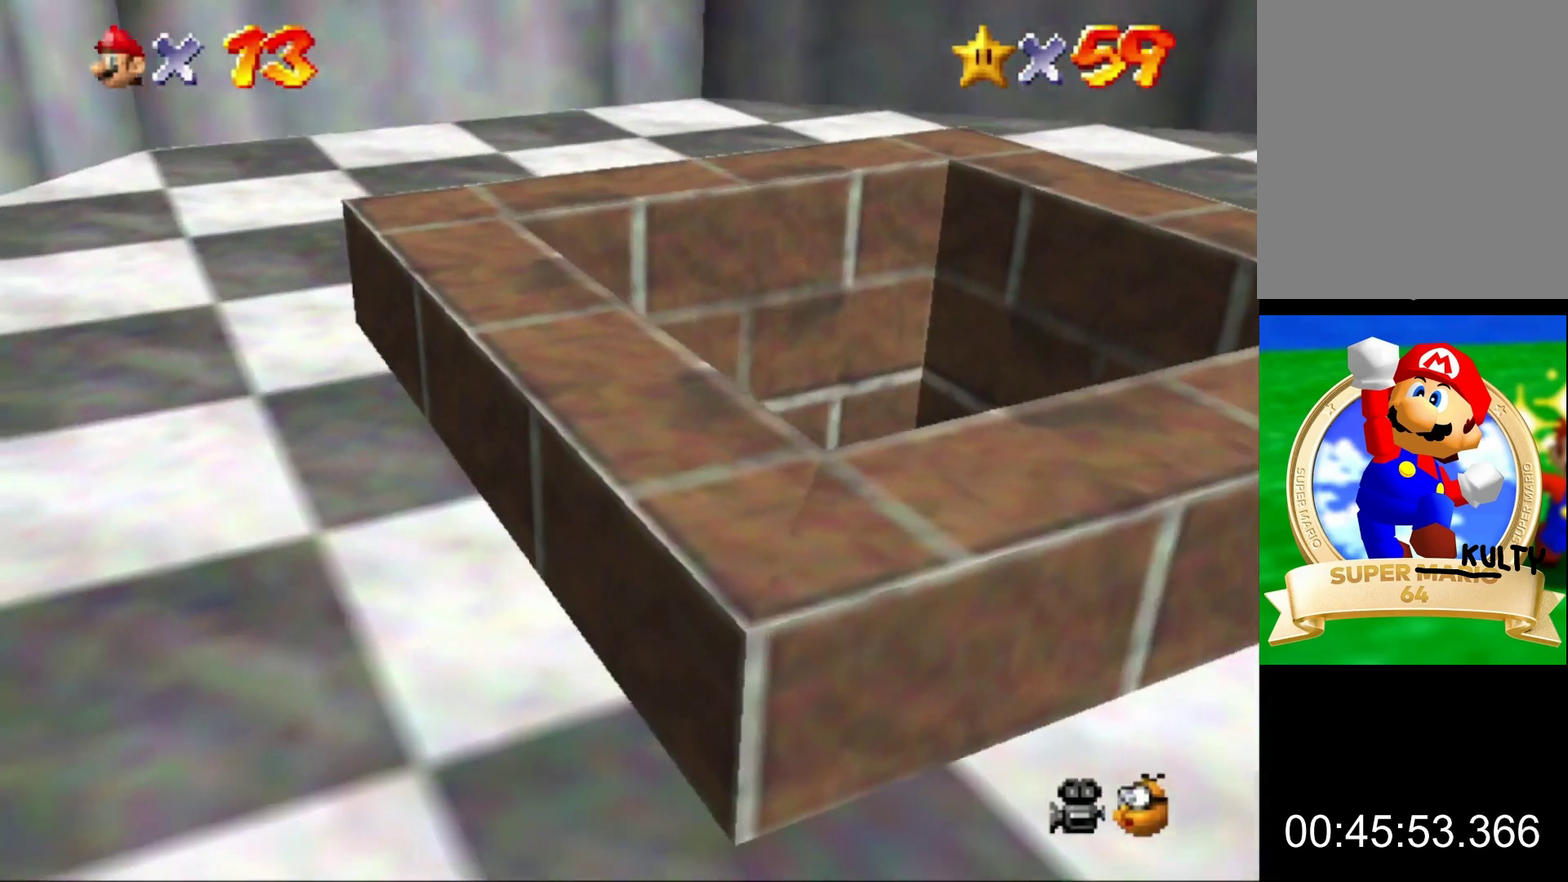
{"buttons": [], "left_stick": "center", "events": []}
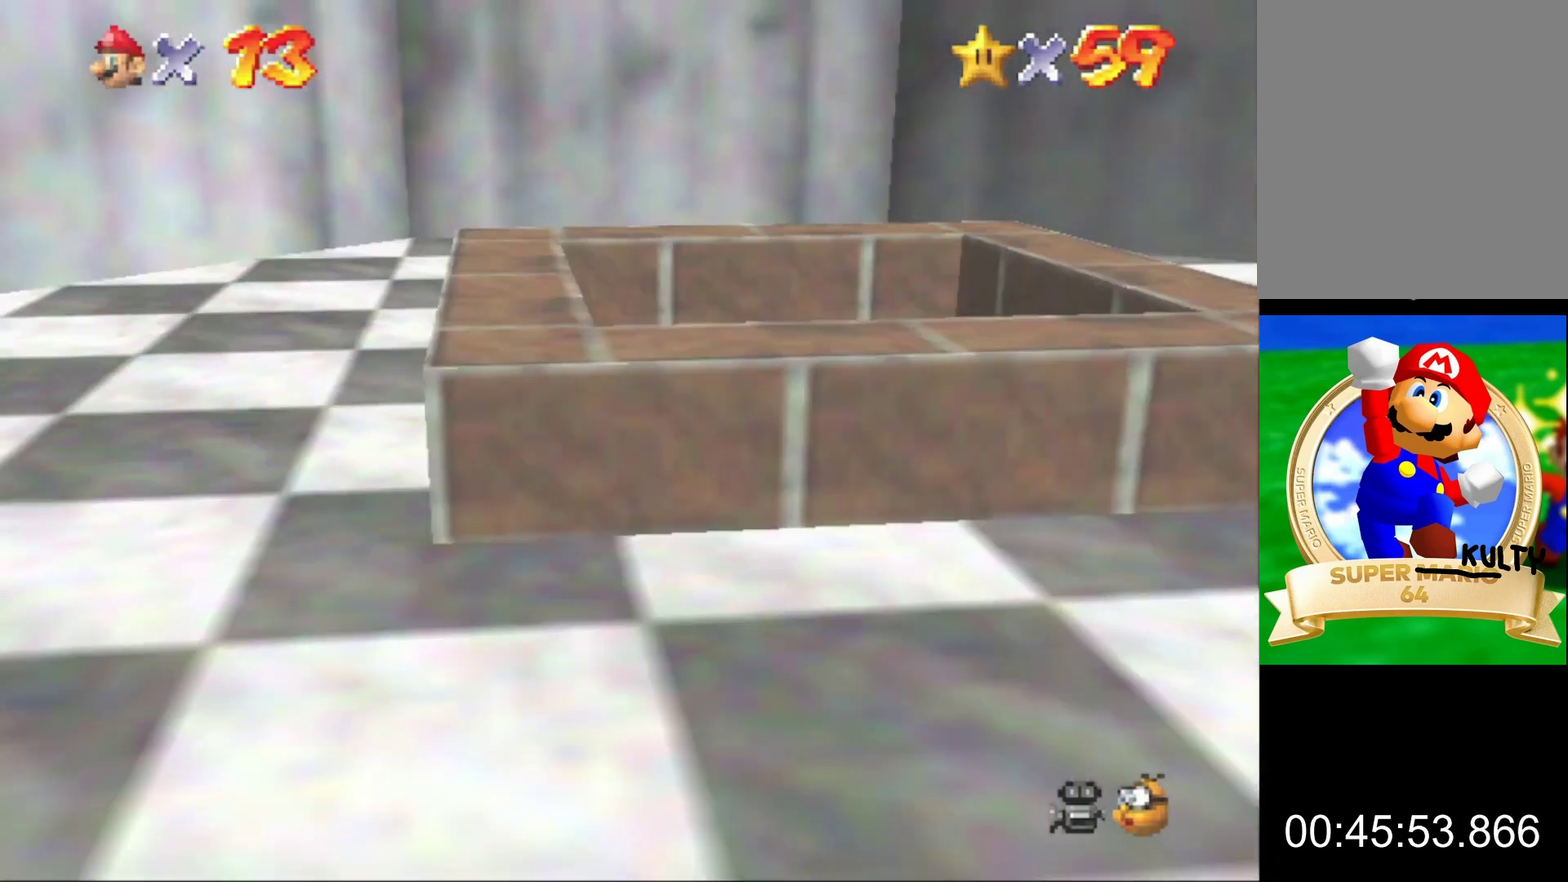
{"buttons": [], "left_stick": "center", "events": []}
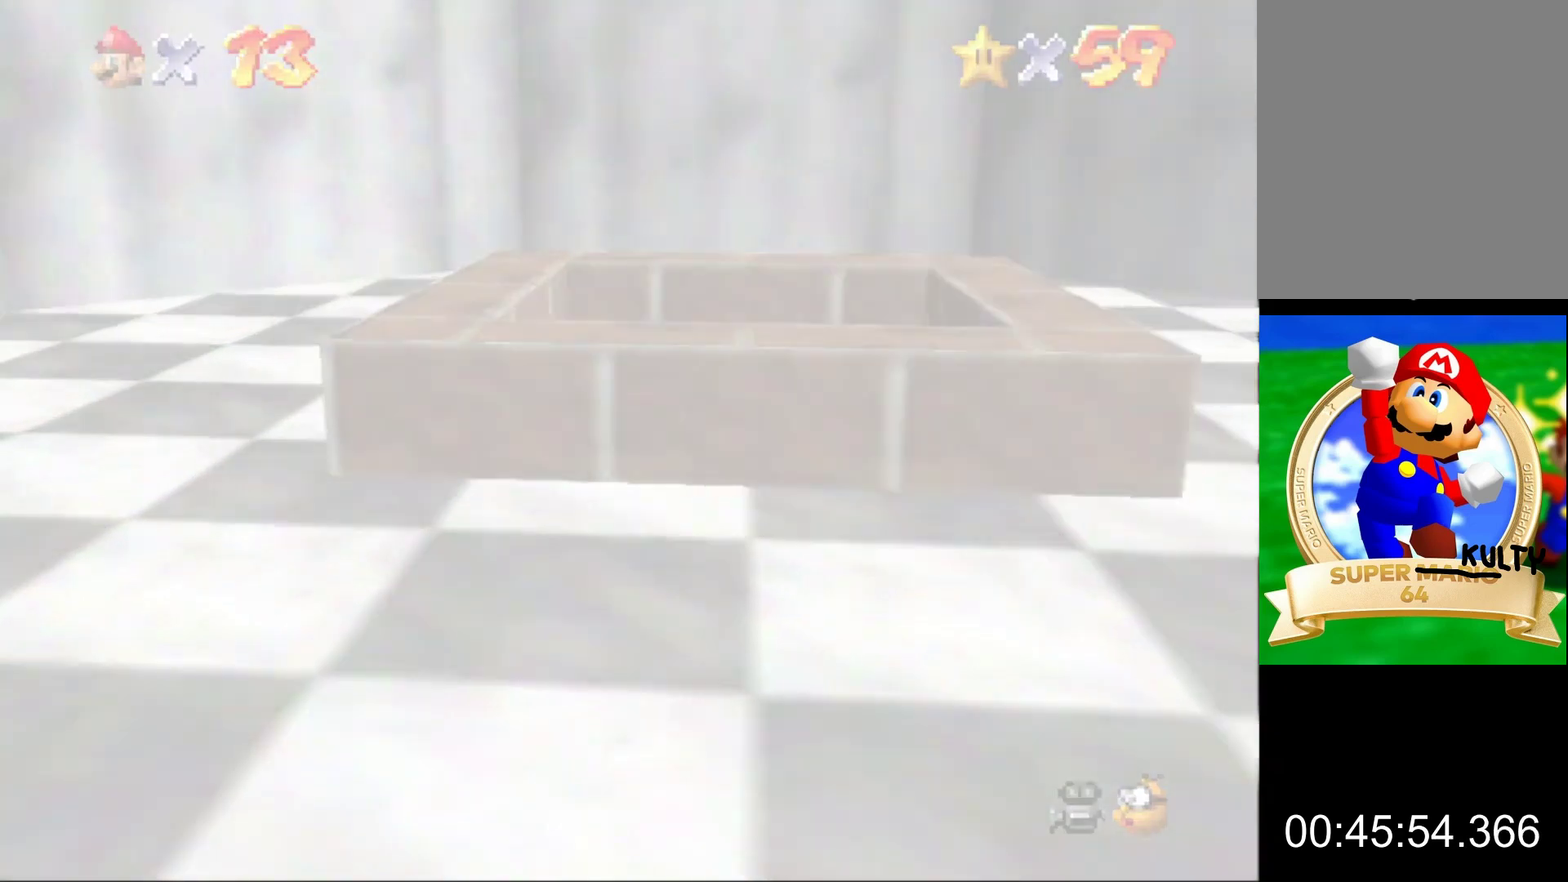
{"buttons": [], "left_stick": "center", "events": []}
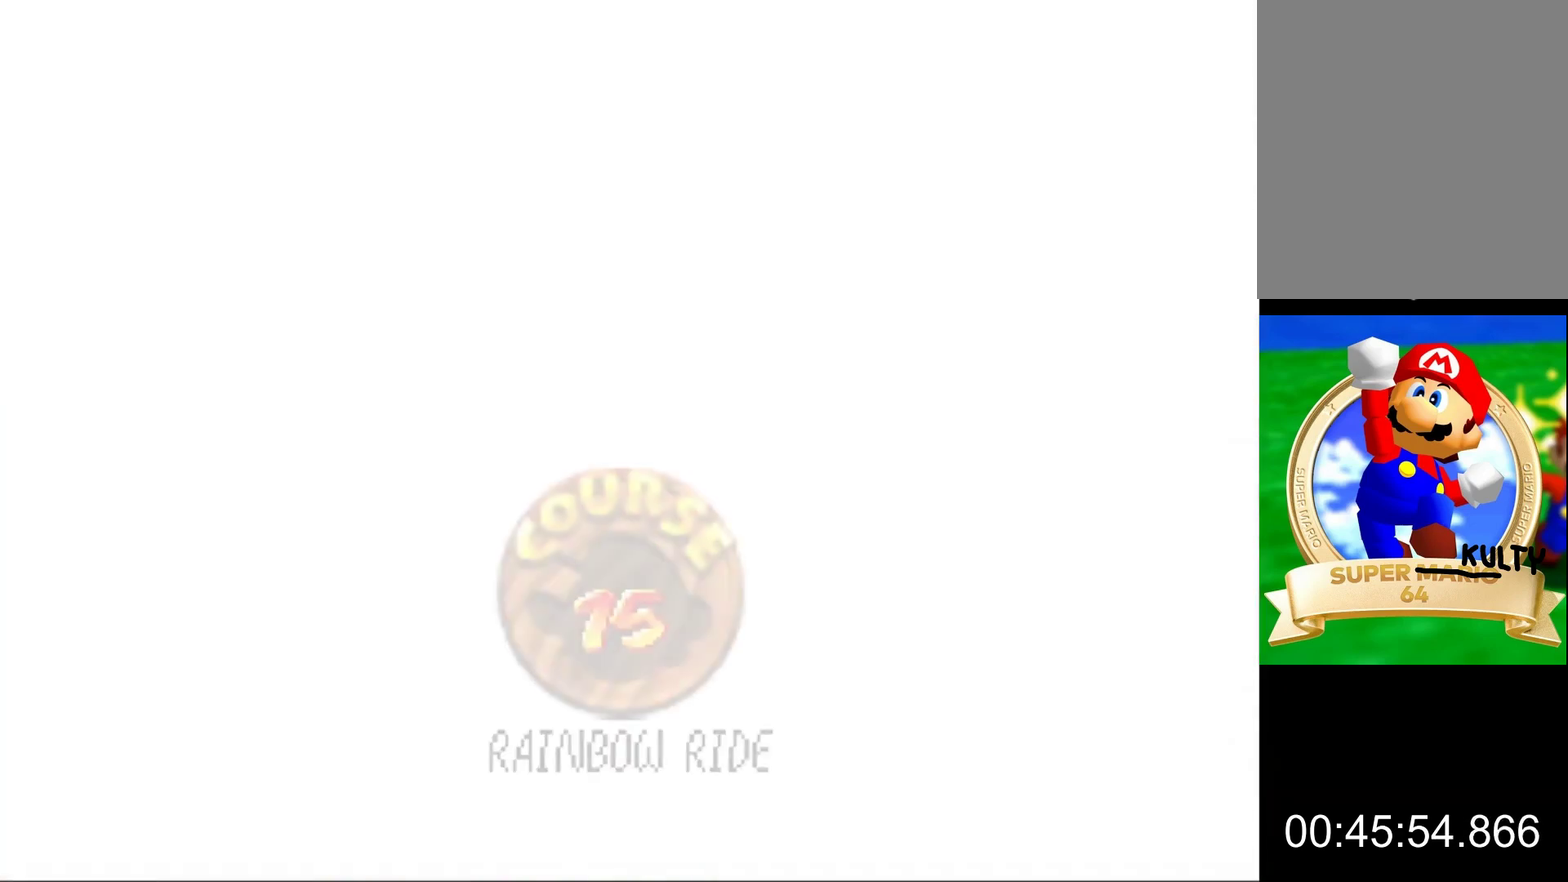
{"buttons": ["A"], "left_stick": "center", "events": [[300, "A", "down"], [400, "A", "up"], [467, "A", "down"]]}
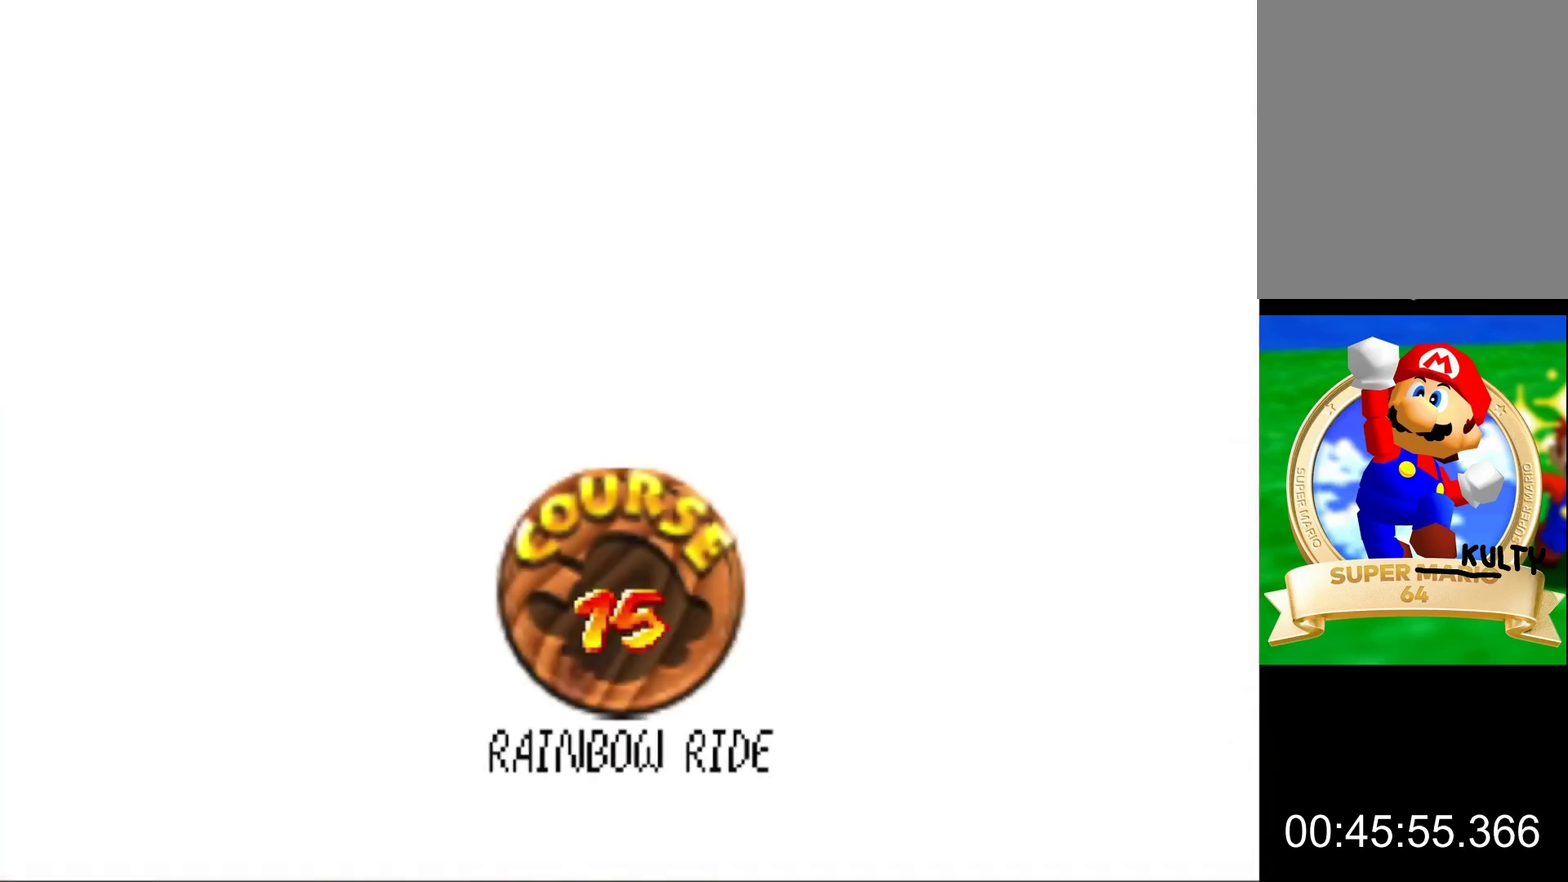
{"buttons": ["A"], "left_stick": "center", "events": [[33, "A", "up"], [100, "A", "down"], [200, "A", "up"], [267, "A", "down"], [367, "A", "up"], [433, "A", "down"]]}
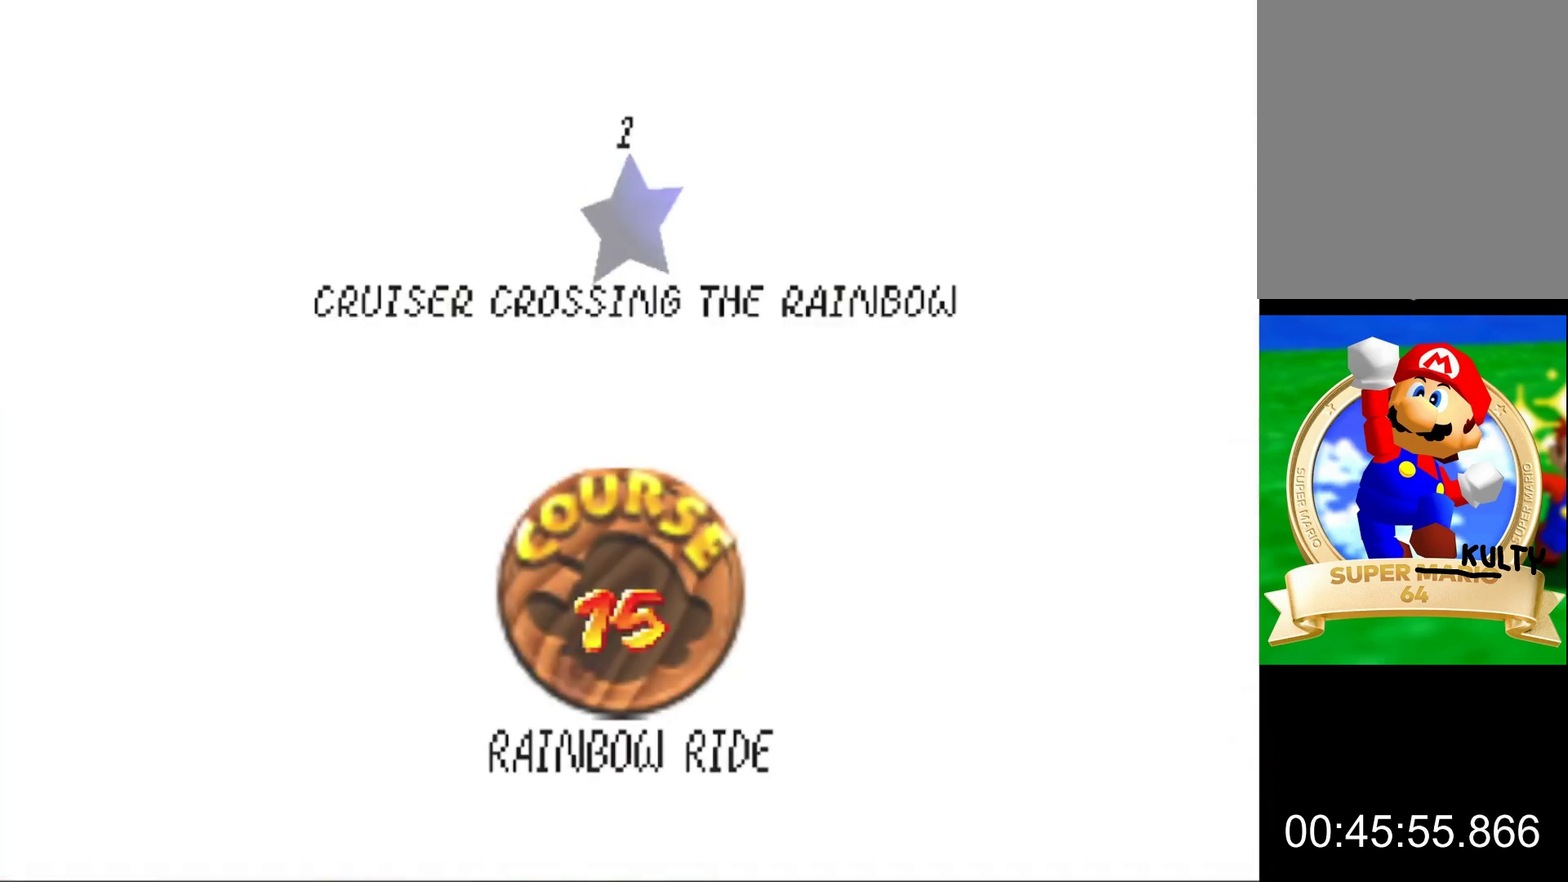
{"buttons": [], "left_stick": "center", "events": [[33, "A", "up"], [100, "A", "down"], [167, "A", "up"], [233, "A", "down"], [333, "A", "up"]]}
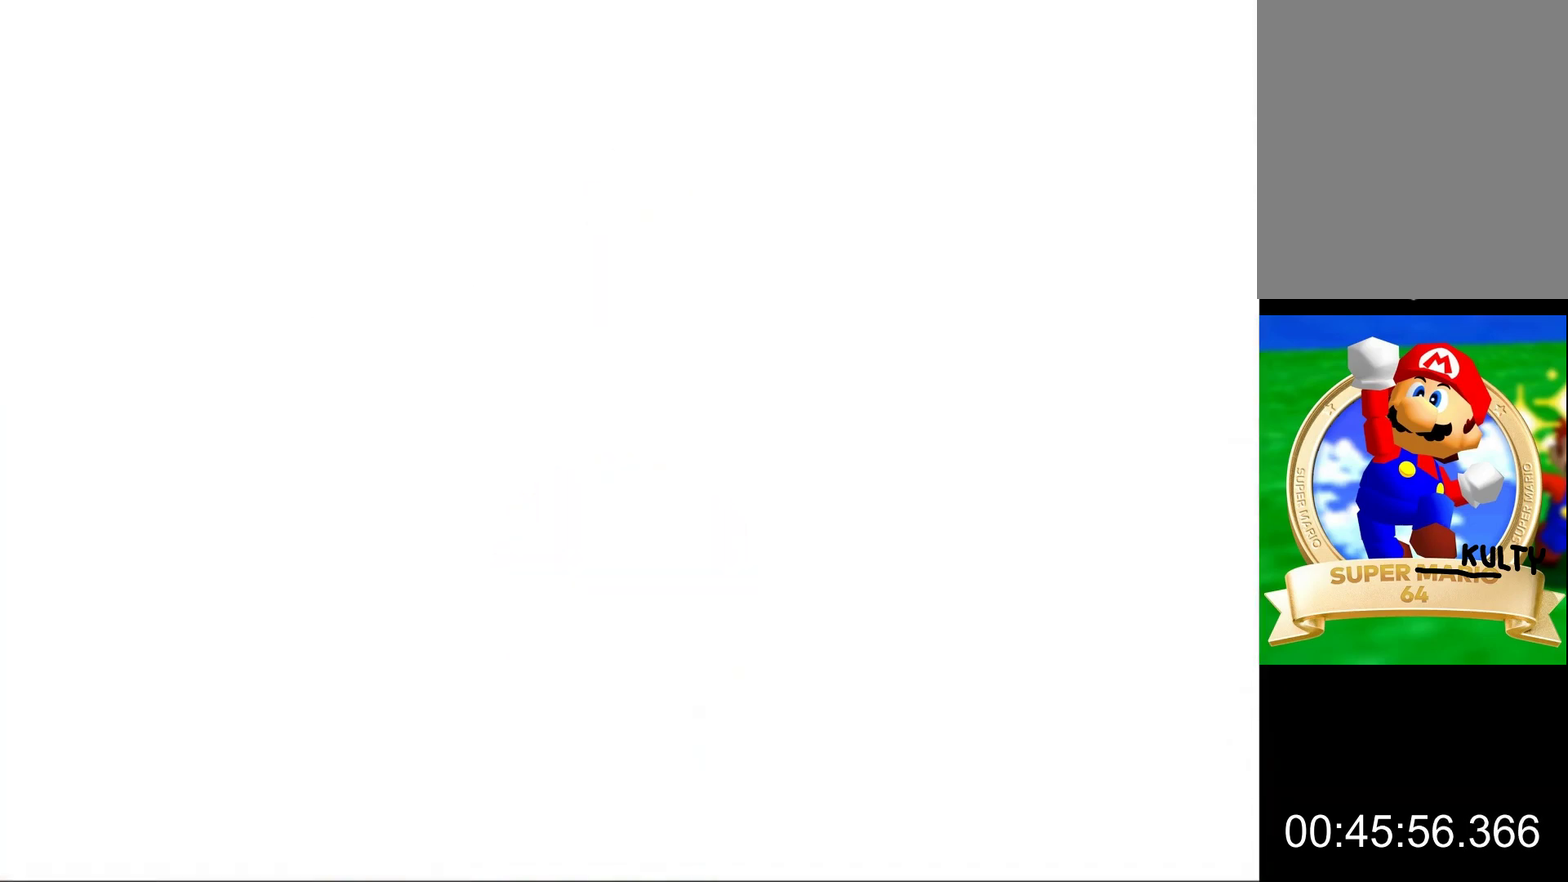
{"buttons": ["C_RIGHT"], "left_stick": "center", "events": [[467, "C_RIGHT", "down"]]}
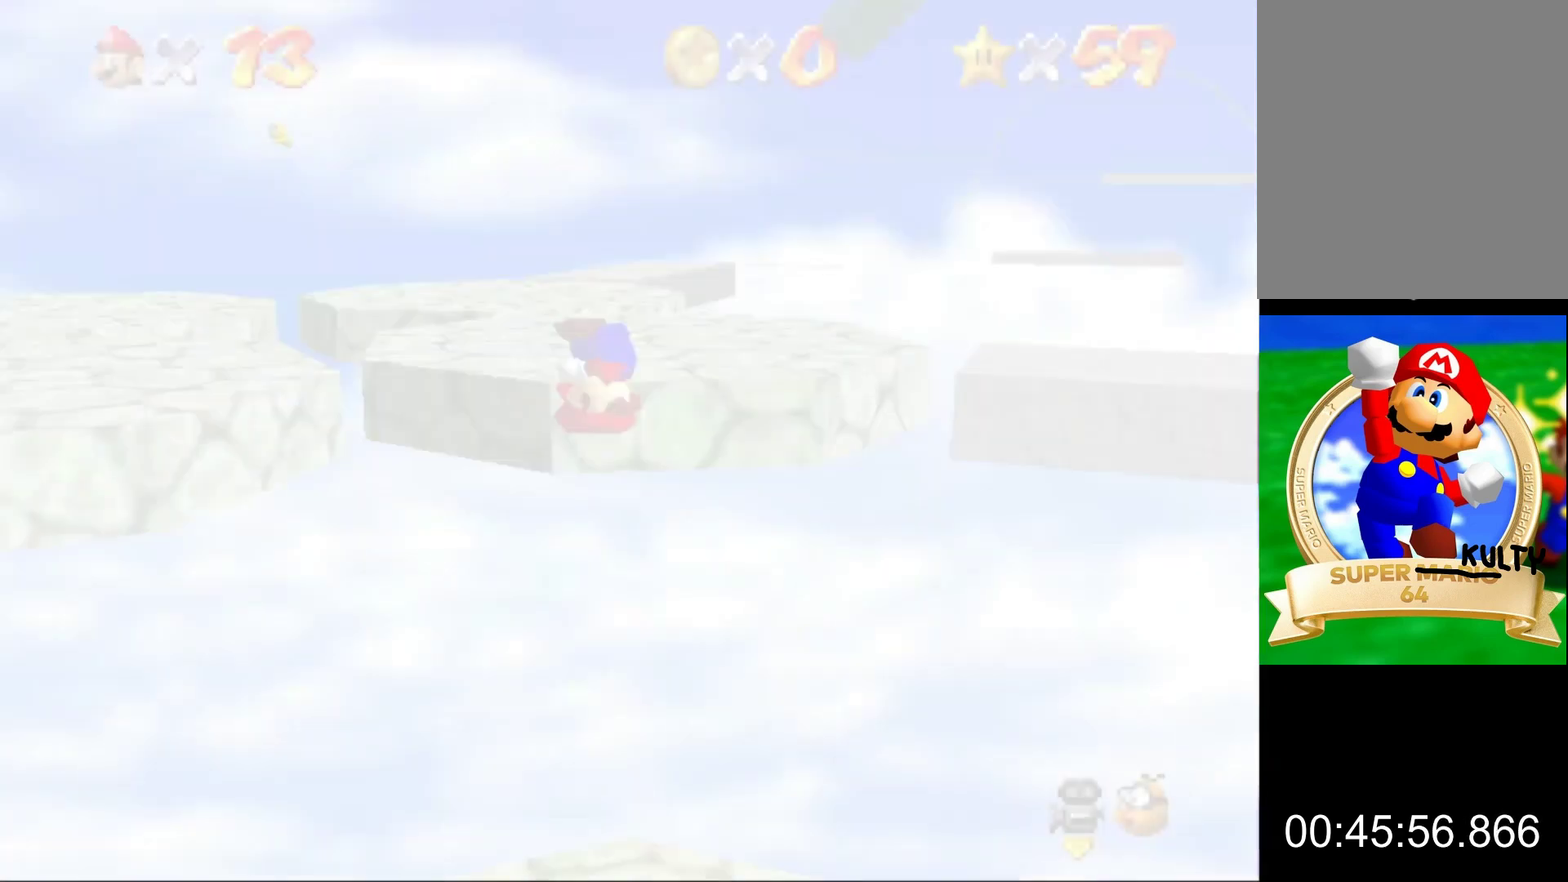
{"buttons": [], "left_stick": "up-right", "events": [[67, "C_RIGHT", "up"], [500, "left_stick", "up-right"]]}
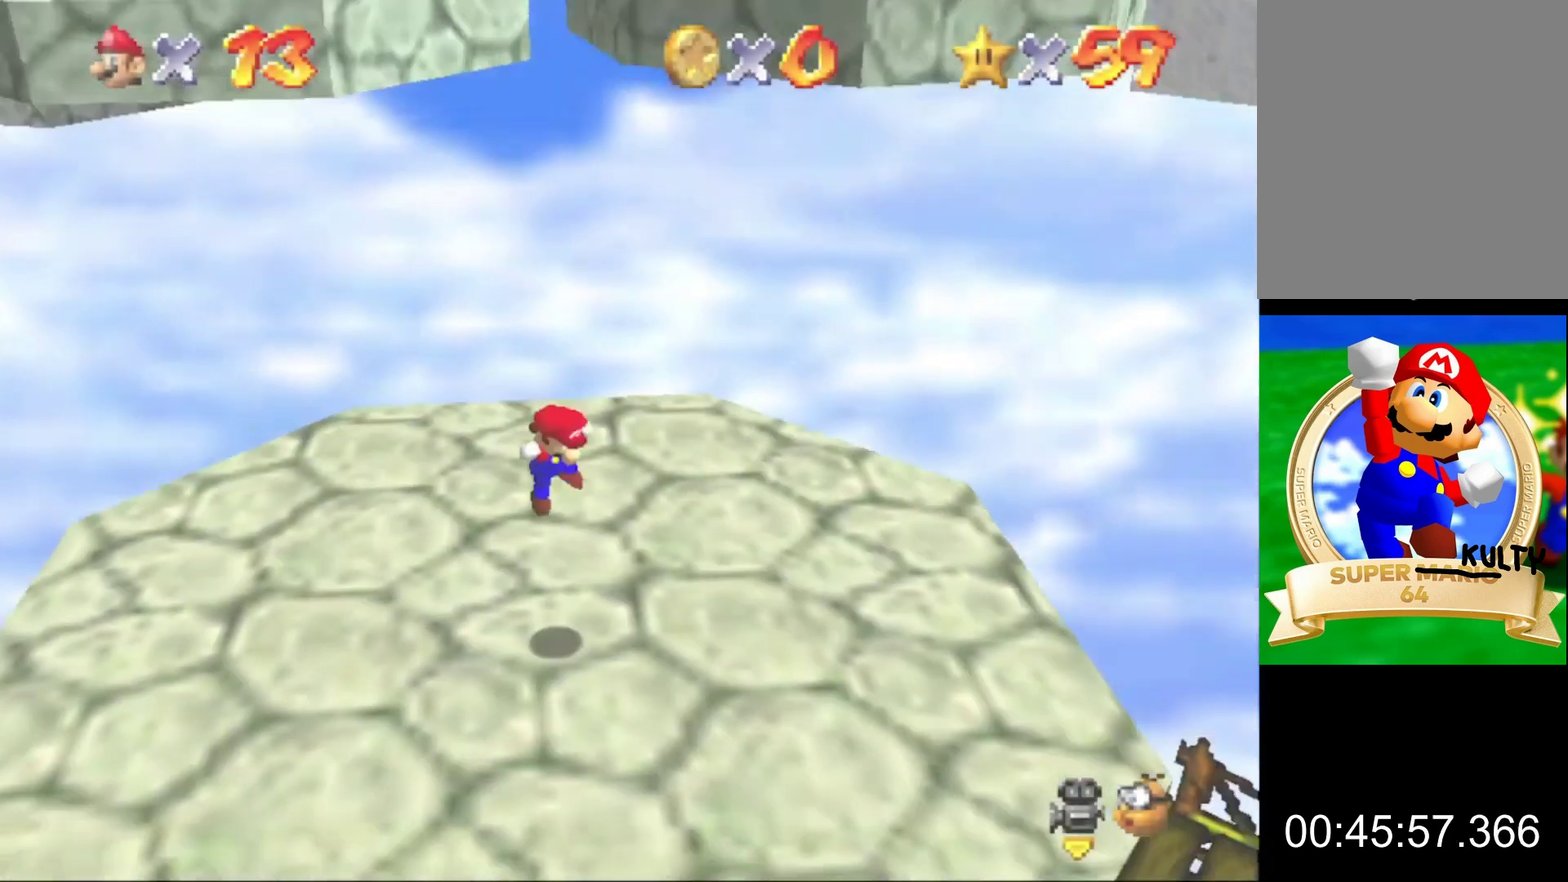
{"buttons": ["A"], "left_stick": "up", "events": [[67, "A", "down"], [200, "left_stick", "up"]]}
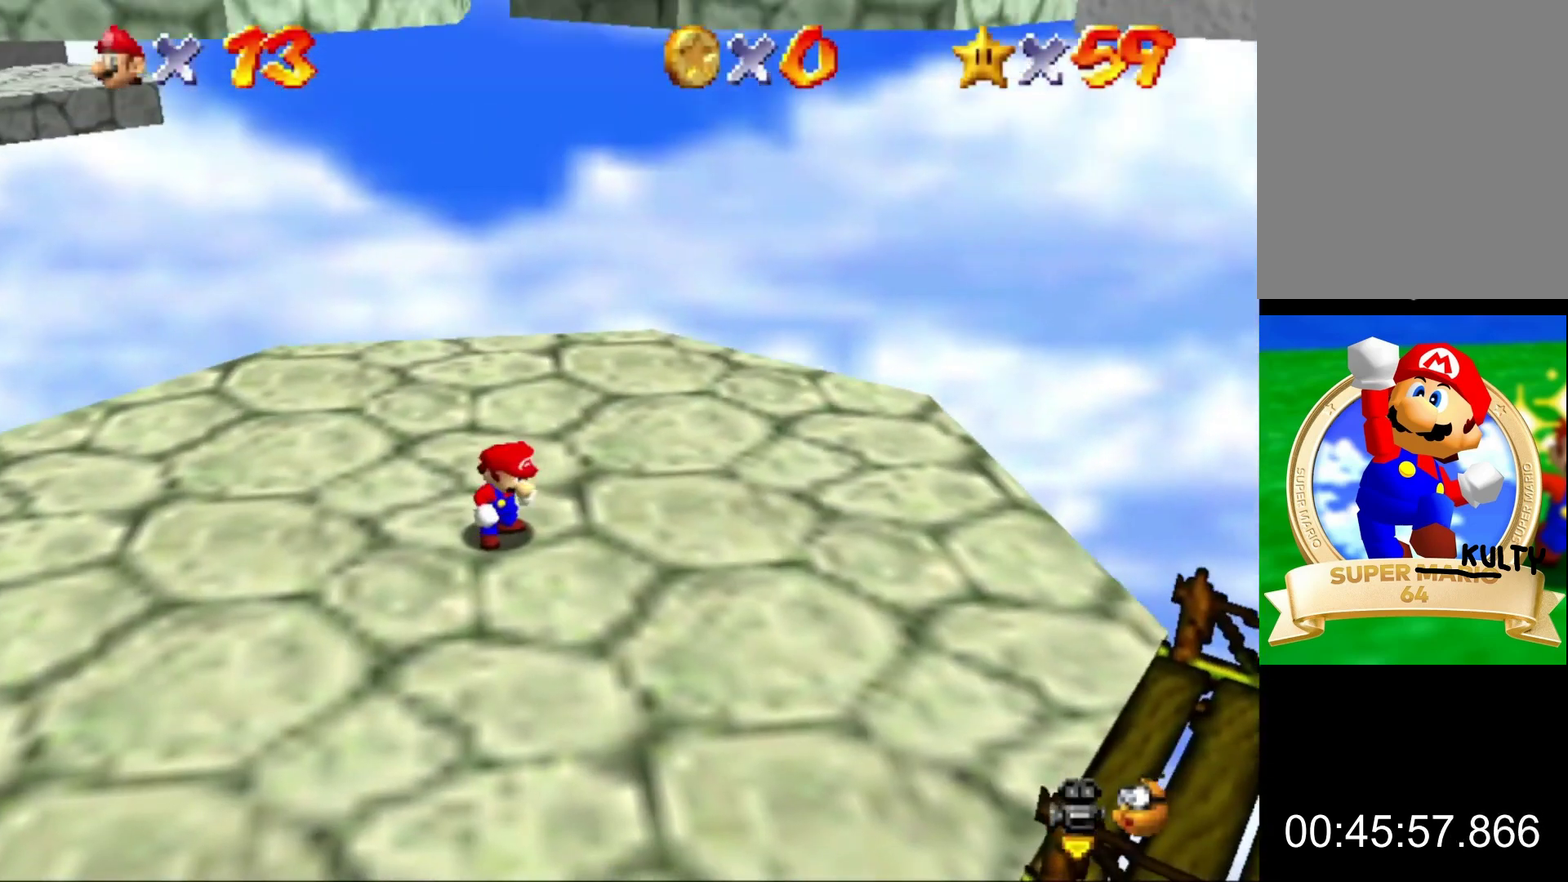
{"buttons": [], "left_stick": "up", "events": [[333, "B", "down"], [433, "A", "up"], [433, "B", "up"]]}
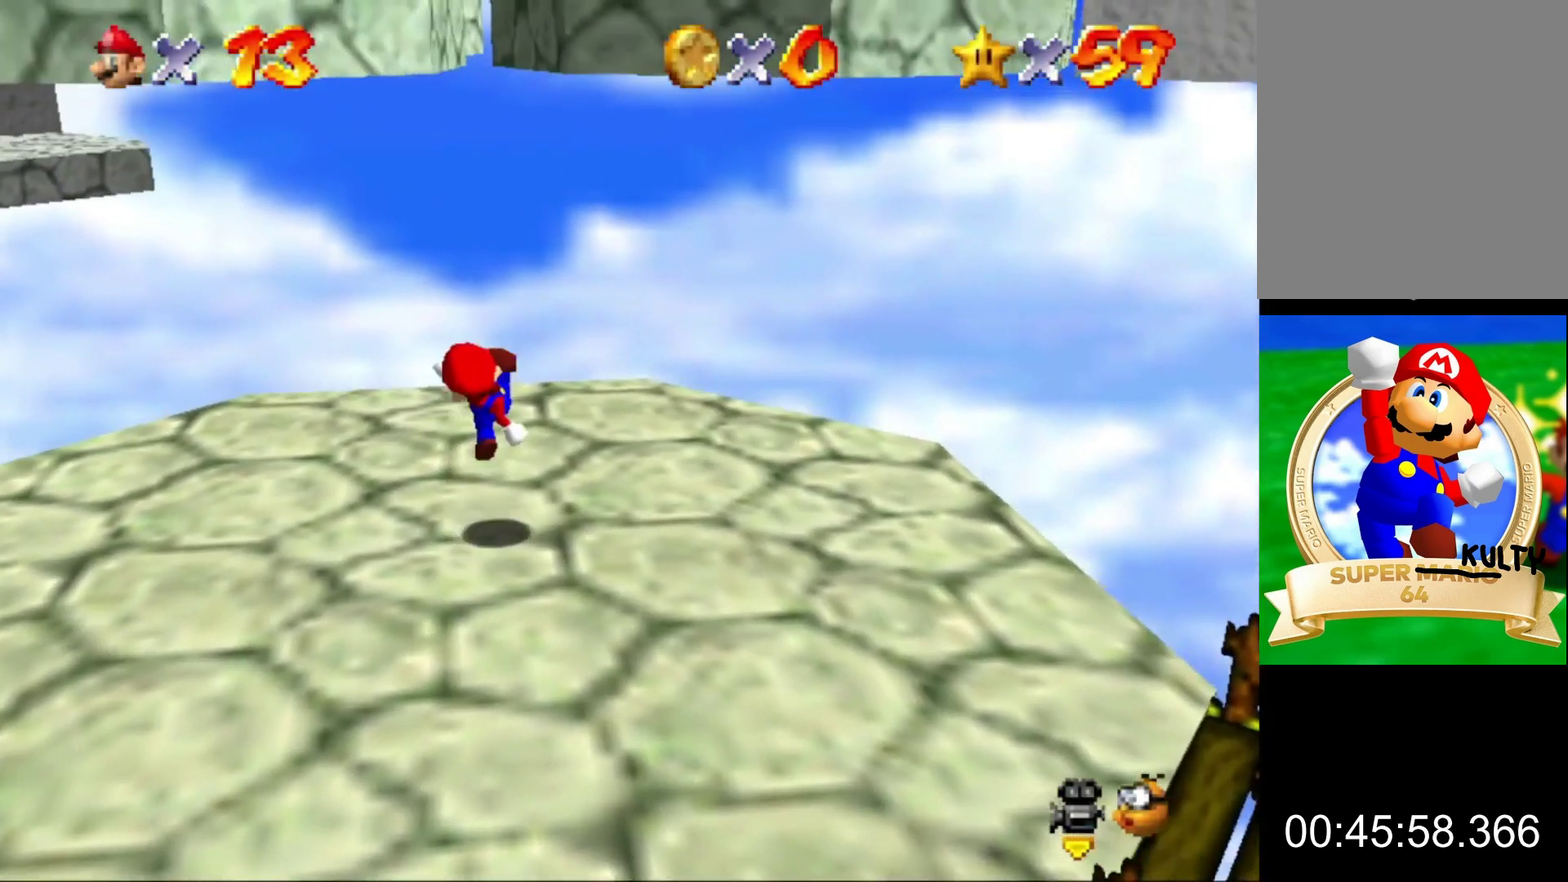
{"buttons": [], "left_stick": "up", "events": [[267, "A", "down"], [367, "A", "up"]]}
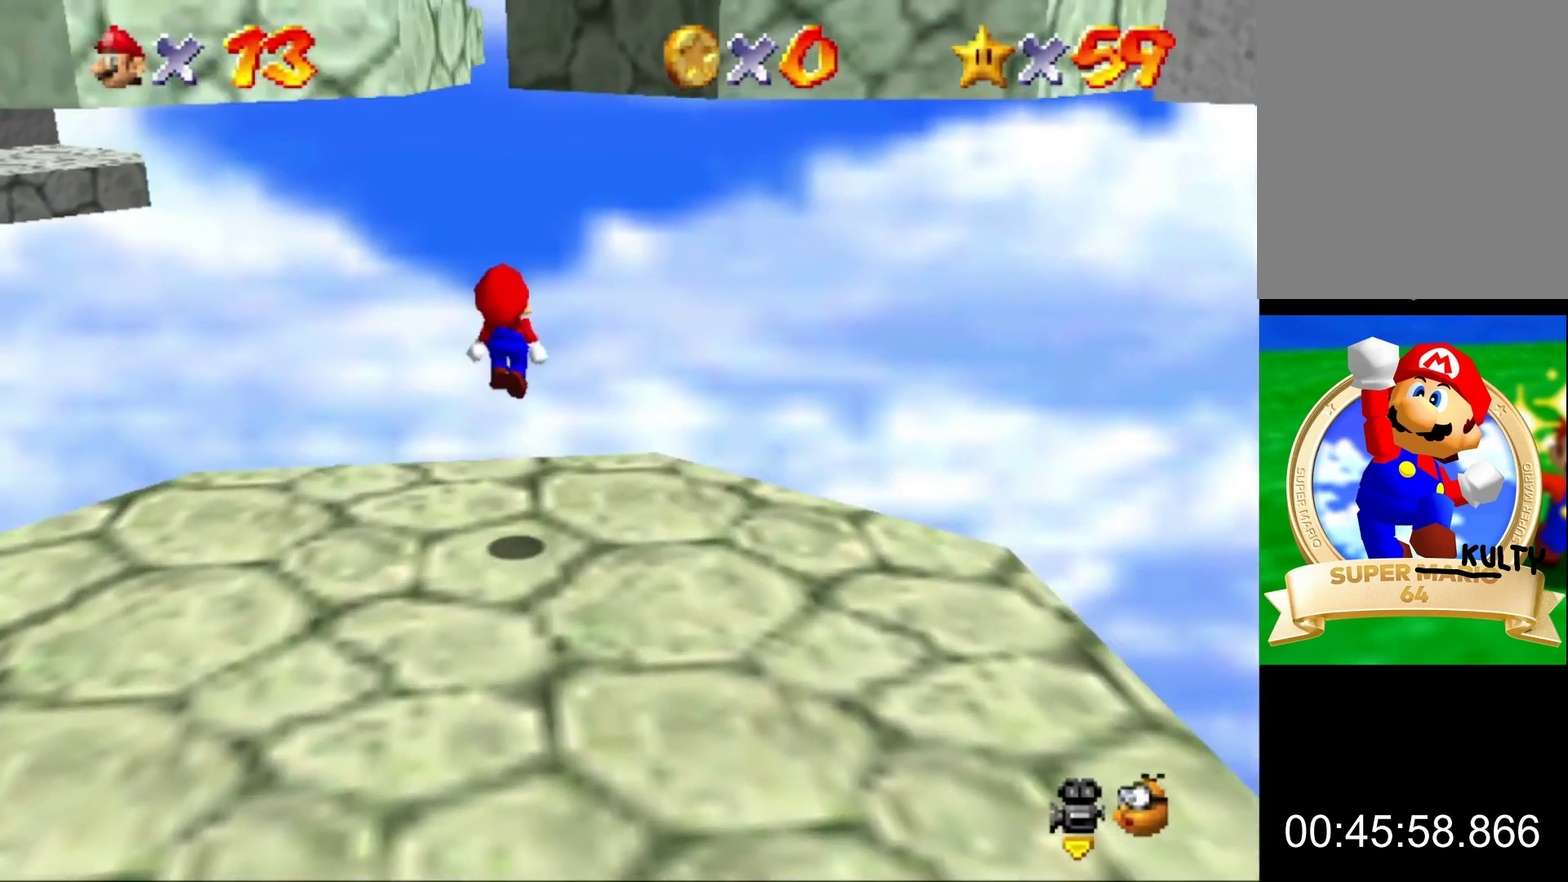
{"buttons": ["A"], "left_stick": "up", "events": [[367, "A", "down"]]}
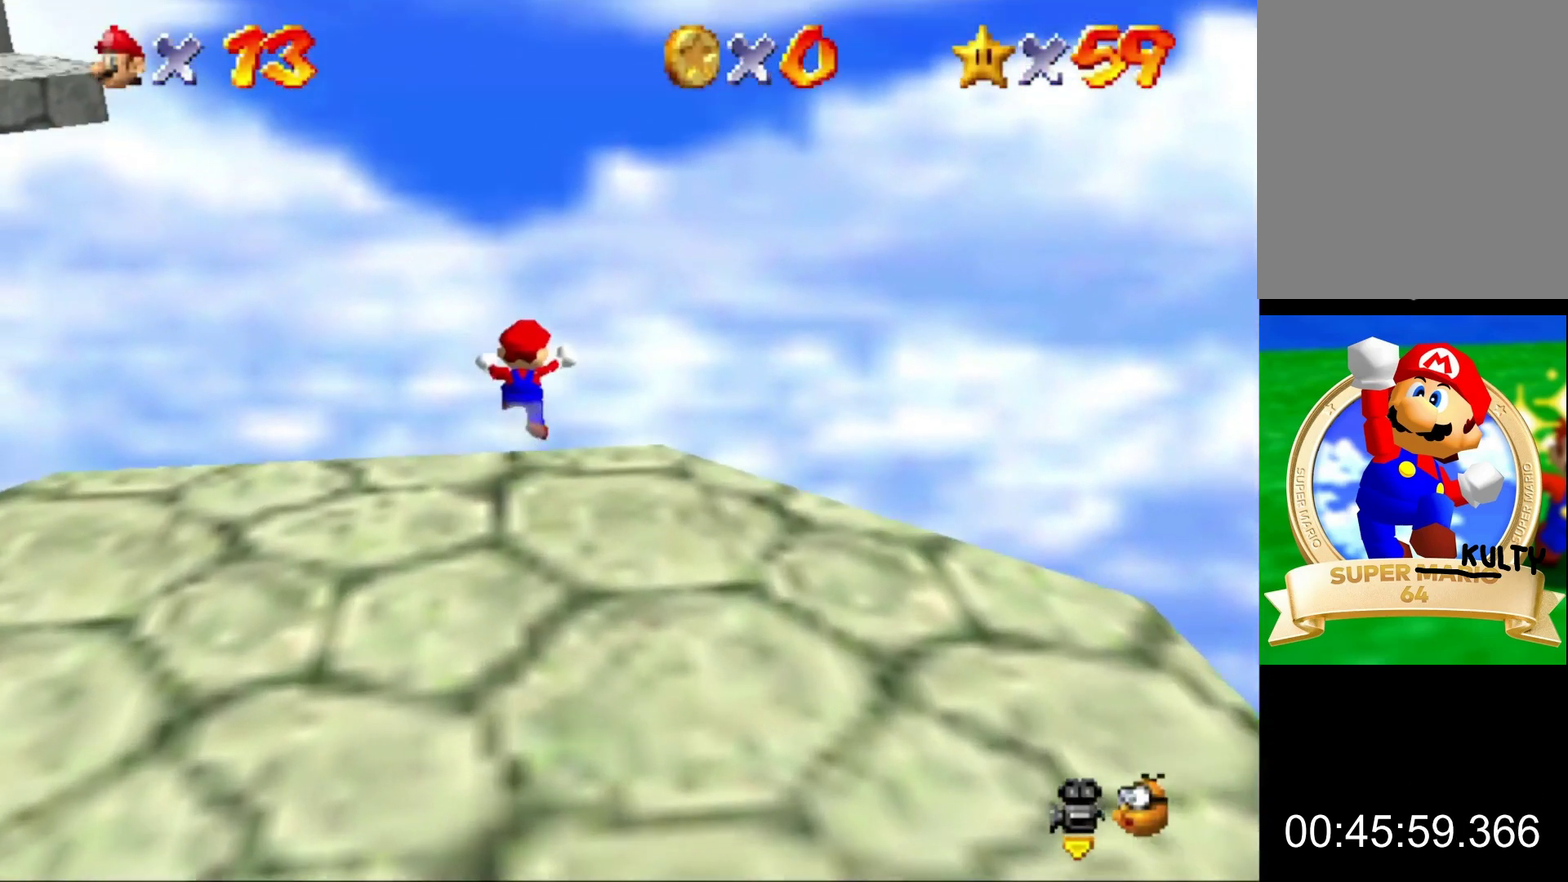
{"buttons": [], "left_stick": "up", "events": [[267, "A", "up"]]}